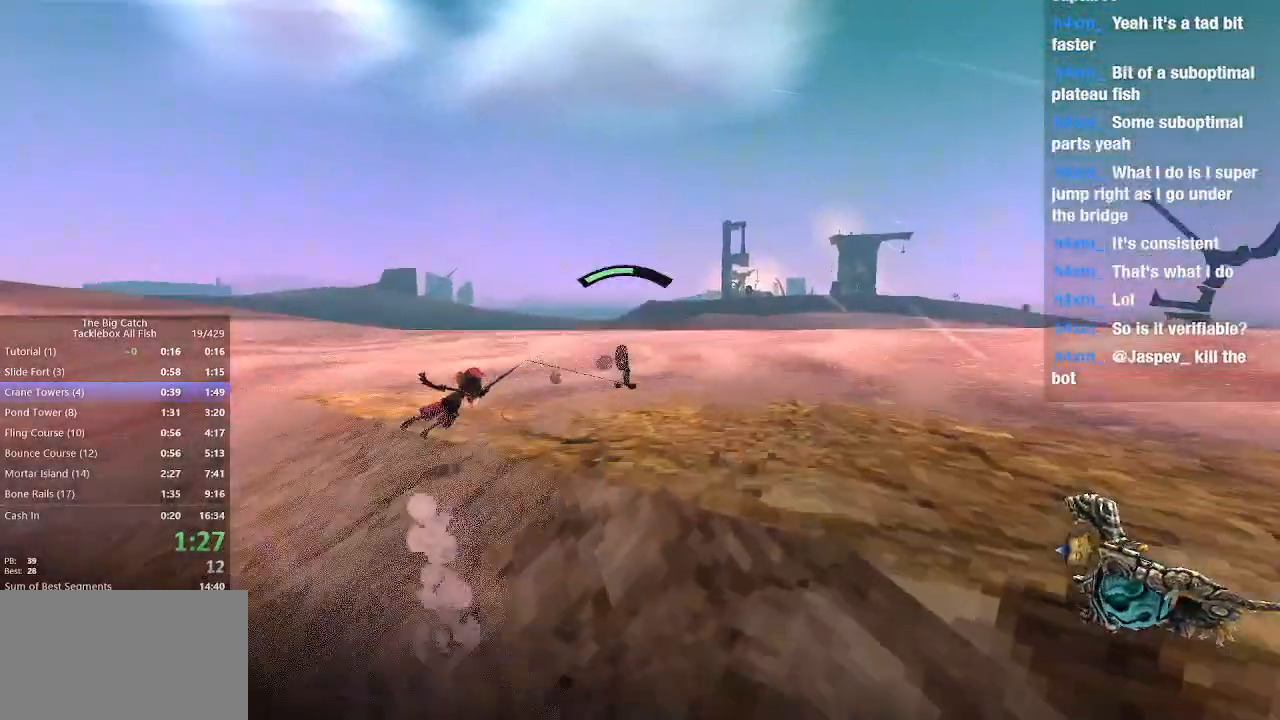
Gameplay with keyboard and mouse; each line is a JSON object with the keys and mouse buttons held at the frame after it. "events" lists presses ("down") and releases ("up") of "1", "2", "3", "4", "5", "a", "alt", "c", "caps_lock", "ctrl", "d", "e", "escape", "f", "g", "q", "r", "s", "shift", "space", "t", "tab", "v", "w", "x", "z", "mouse_left", "mouse_wheel" and "mouse_right" between this image and that frame as [ms after this image, input, new state], when the widget could be followed in between. "mouse_left", "mouse_wheel", "mouse_right" = the "left", "wheel", "right" buttons of the "mouse" list. No other keys are recorded. "wheel" means that the mouse wheel is clicked or scrolled. Mouse movement is not recorded.
{"keys": [], "mouse": ["left"], "events": [[100, "d", "up"], [267, "d", "down"], [333, "d", "up"]]}
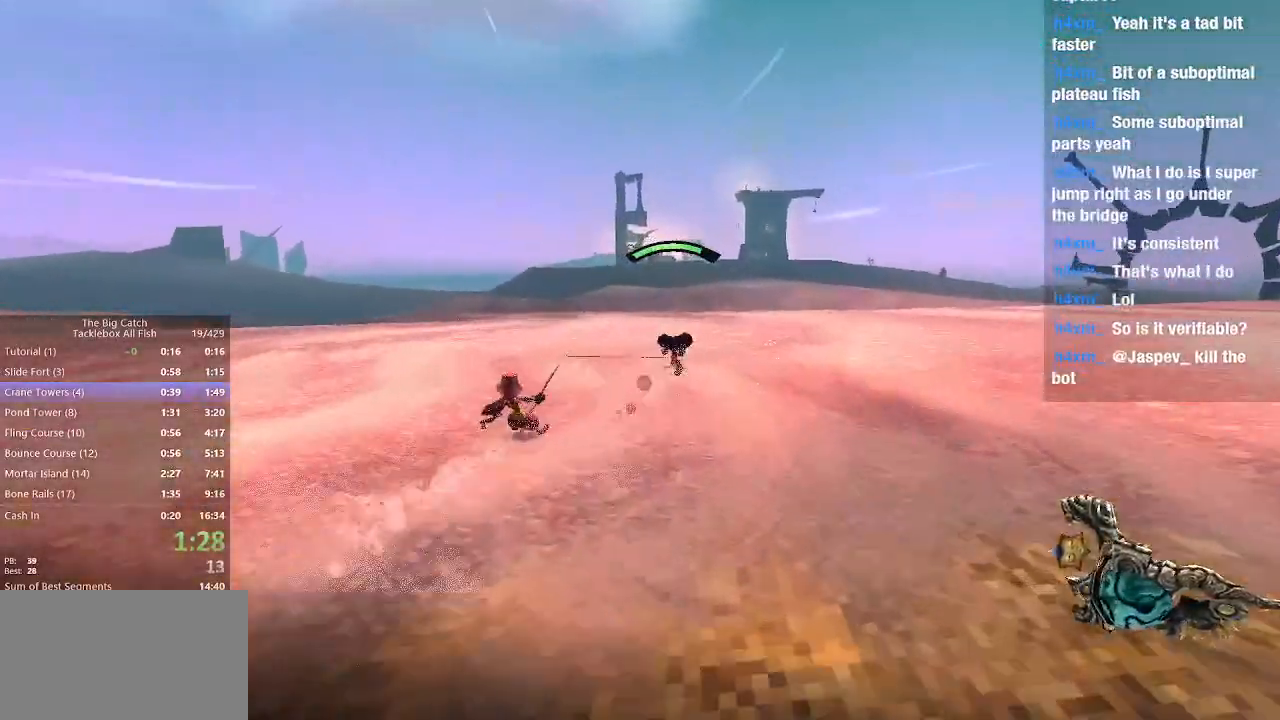
{"keys": [], "mouse": ["left"], "events": [[67, "e", "down"], [167, "e", "up"]]}
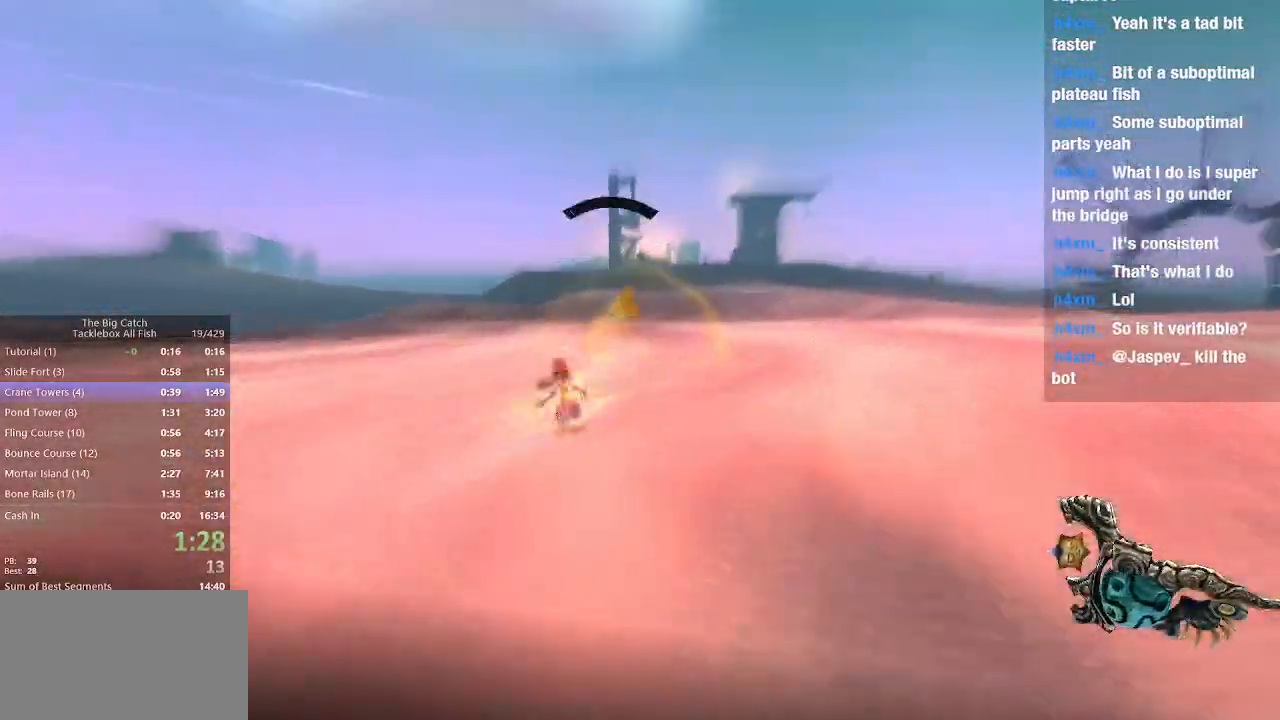
{"keys": [], "mouse": ["left"], "events": []}
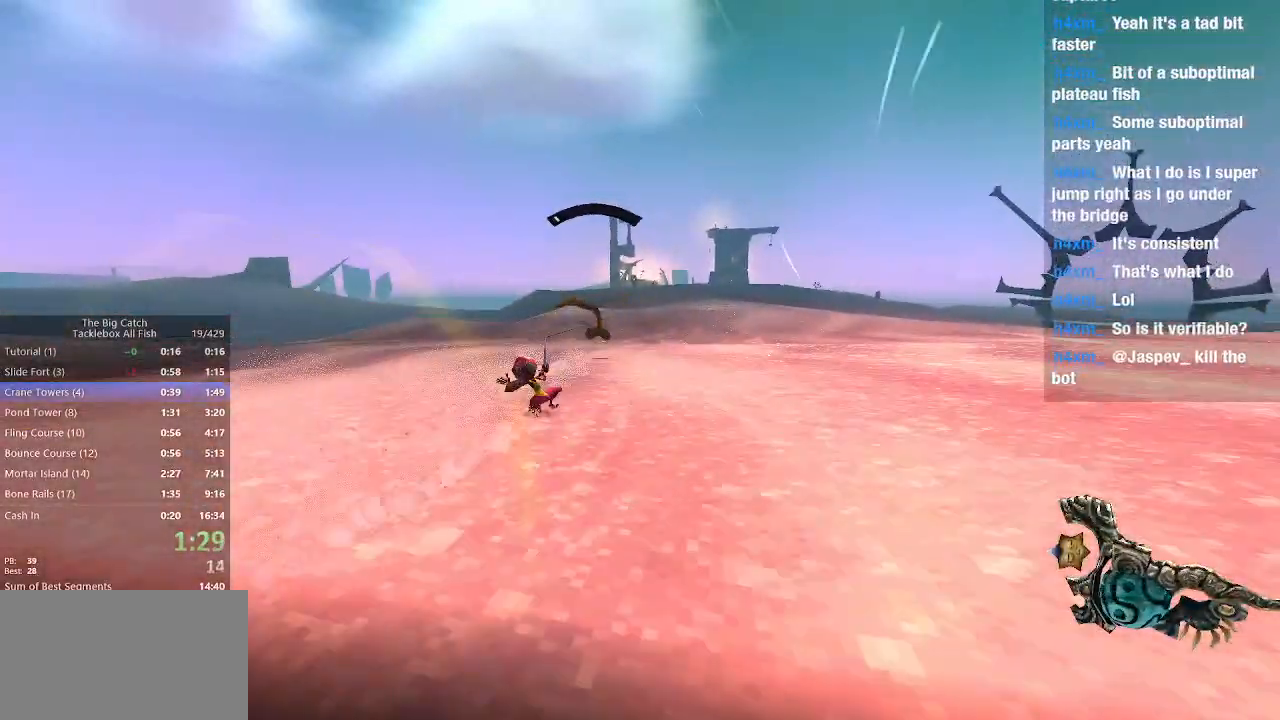
{"keys": [], "mouse": ["left"], "events": [[33, "a", "down"], [133, "a", "up"]]}
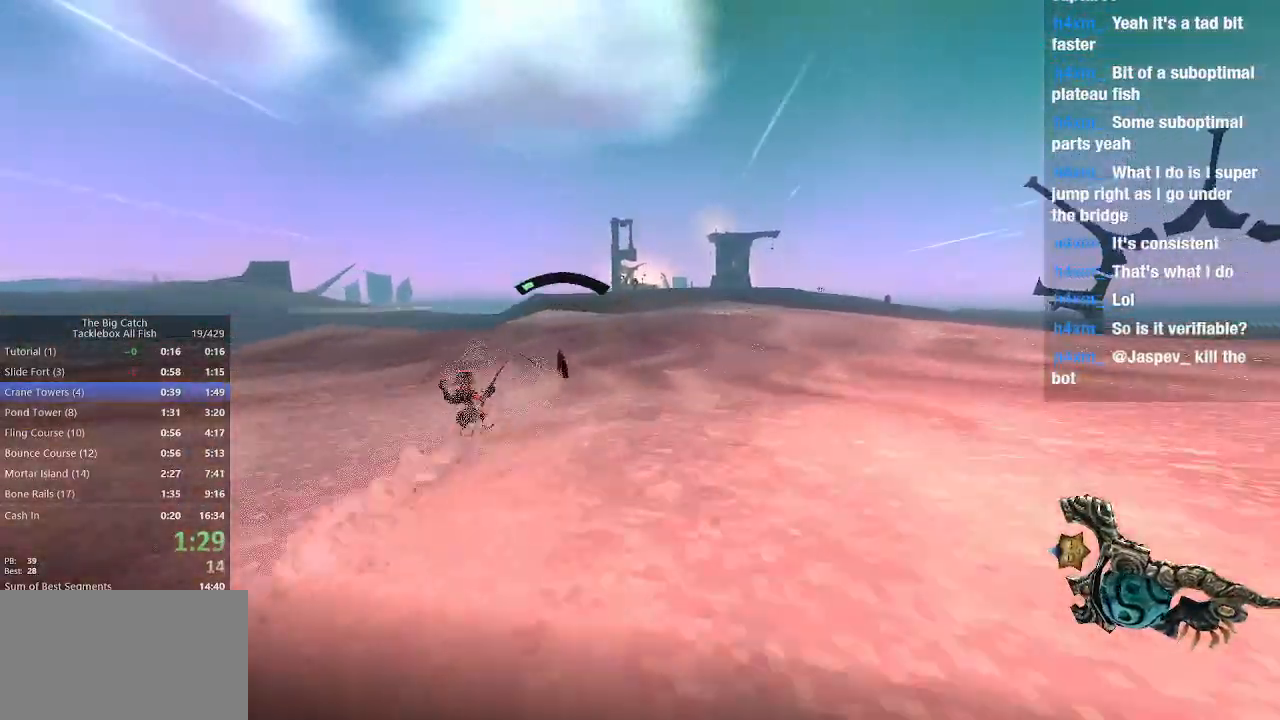
{"keys": [], "mouse": ["left"], "events": [[300, "d", "down"], [400, "d", "up"]]}
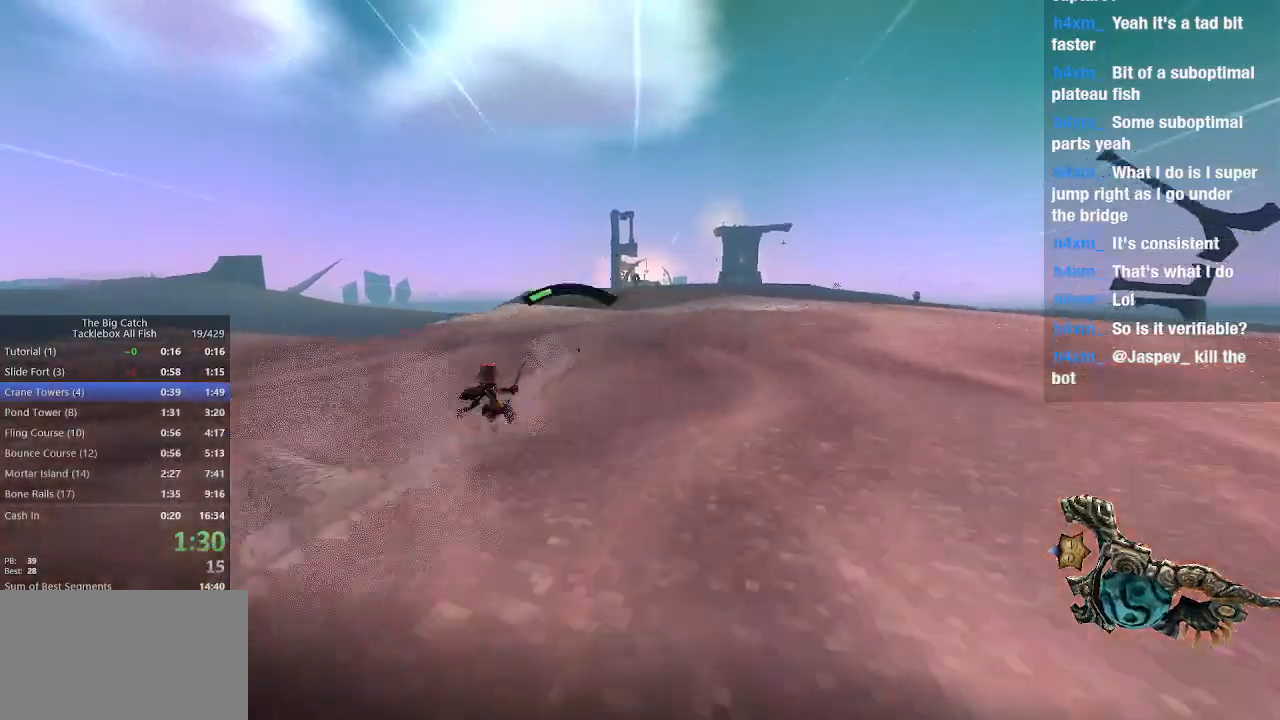
{"keys": [], "mouse": ["left"], "events": [[133, "d", "down"], [233, "d", "up"], [400, "d", "down"], [500, "d", "up"]]}
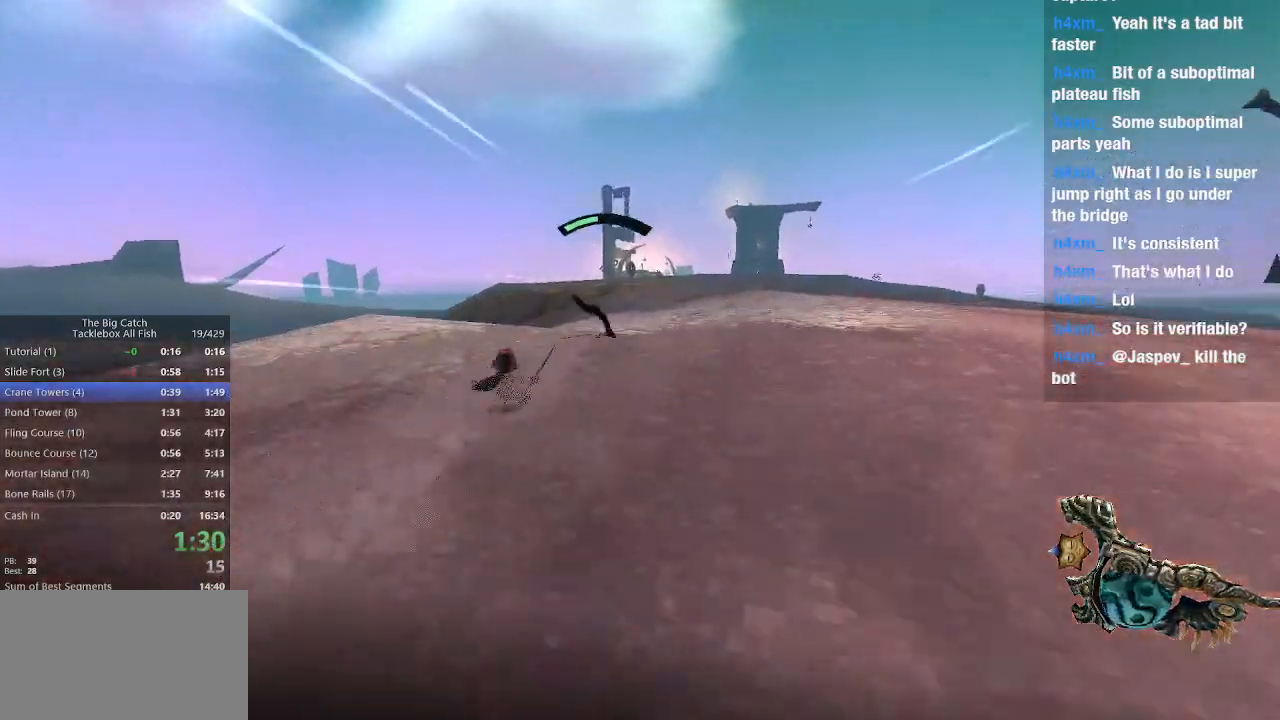
{"keys": [], "mouse": ["left"], "events": []}
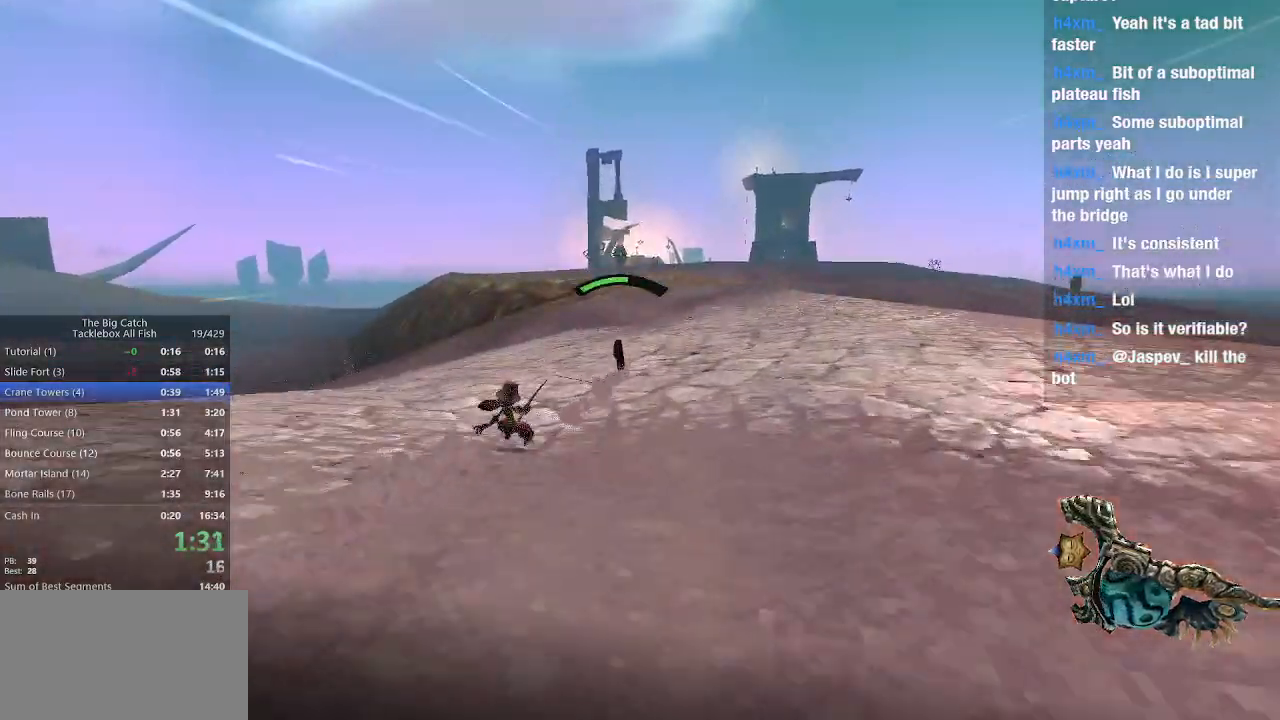
{"keys": [], "mouse": ["left"], "events": []}
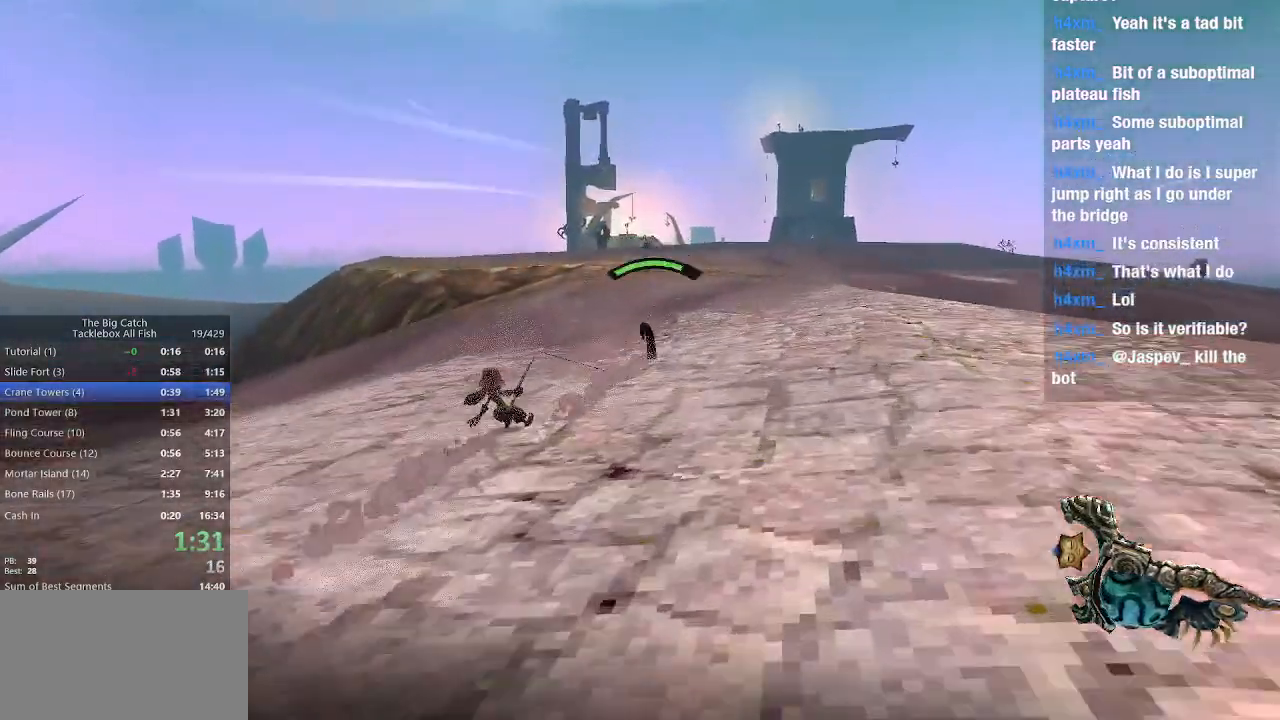
{"keys": [], "mouse": ["left"], "events": [[67, "e", "down"], [233, "e", "up"]]}
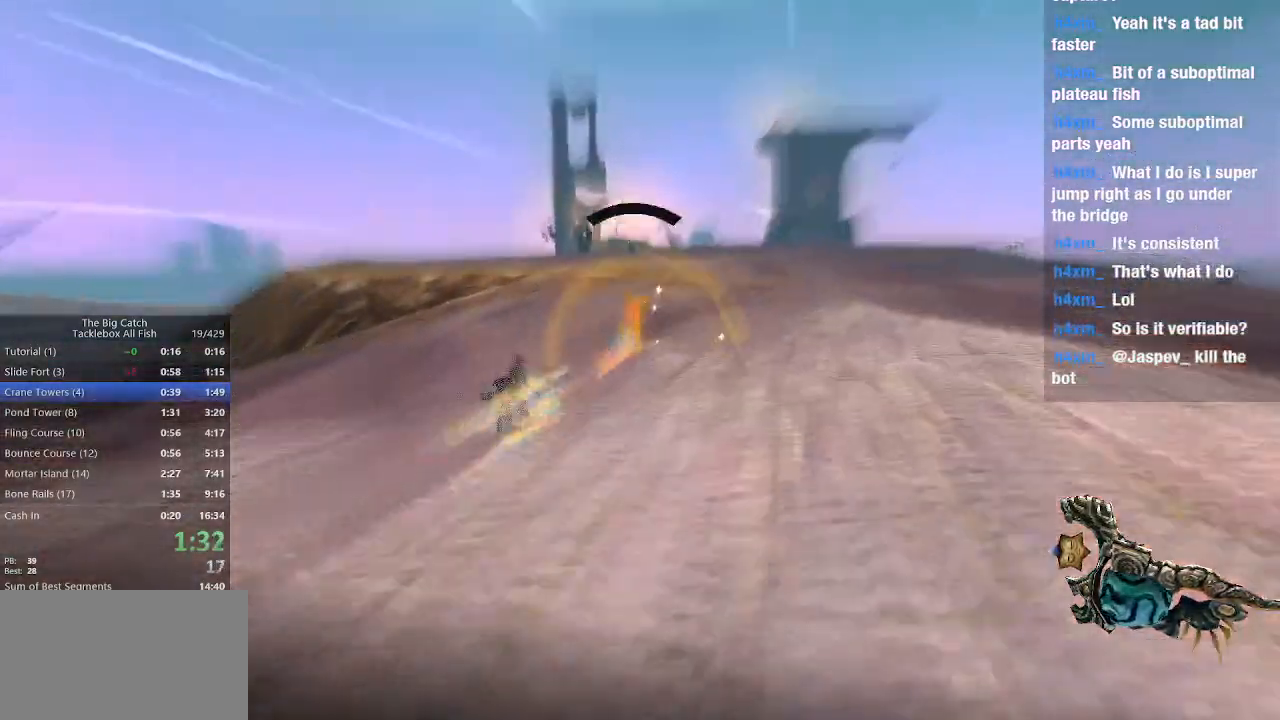
{"keys": ["w"], "mouse": ["left"], "events": [[467, "w", "down"]]}
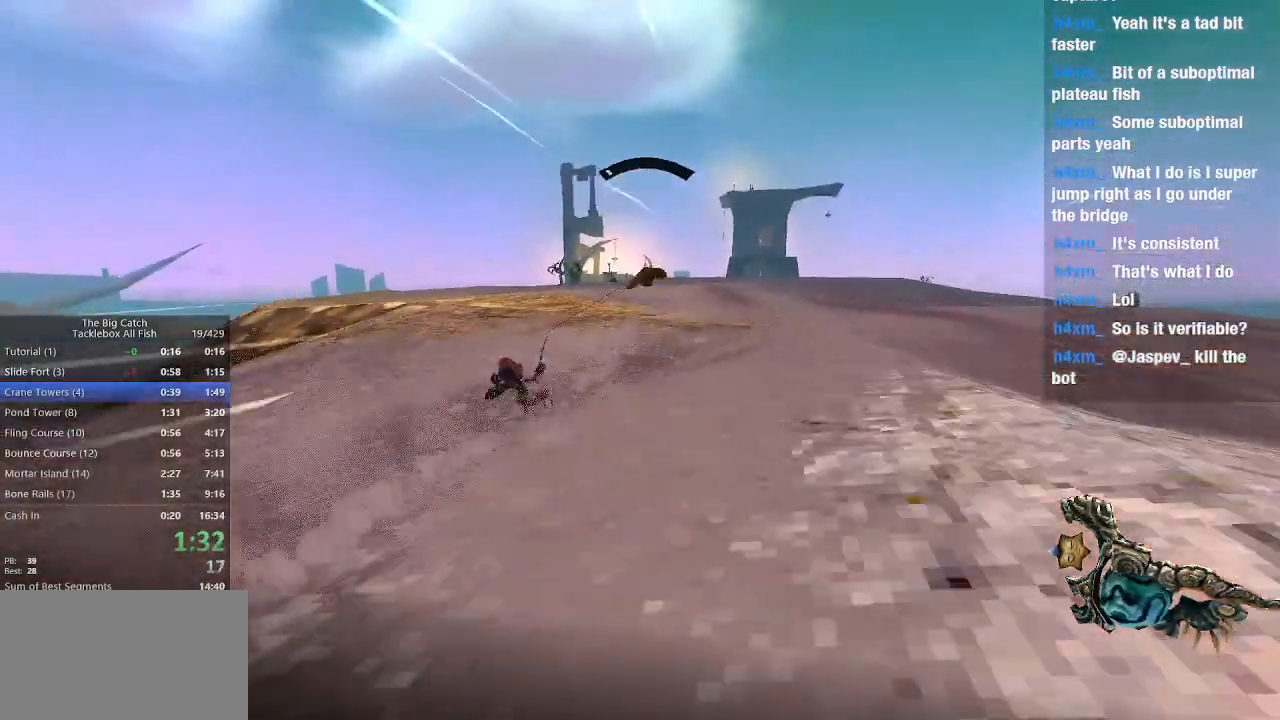
{"keys": ["space", "w"], "mouse": []}
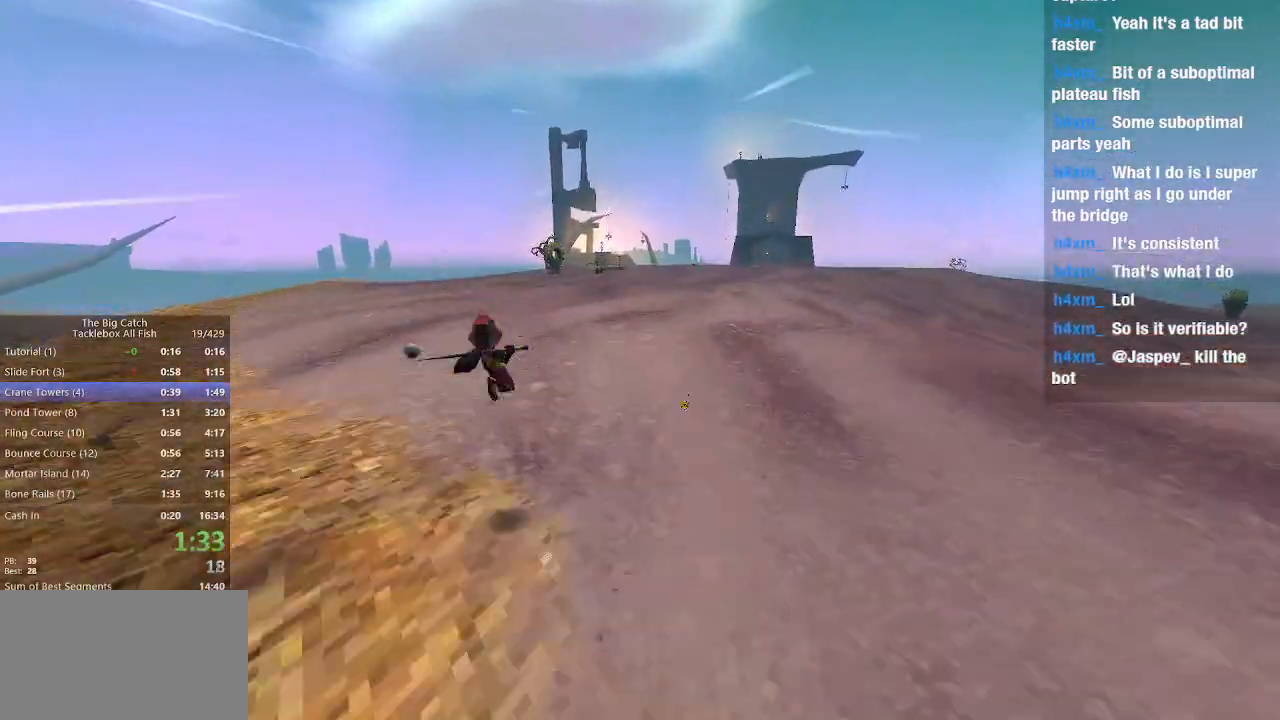
{"keys": ["space", "w"], "mouse": [], "events": [[133, "space", "up"], [300, "space", "down"]]}
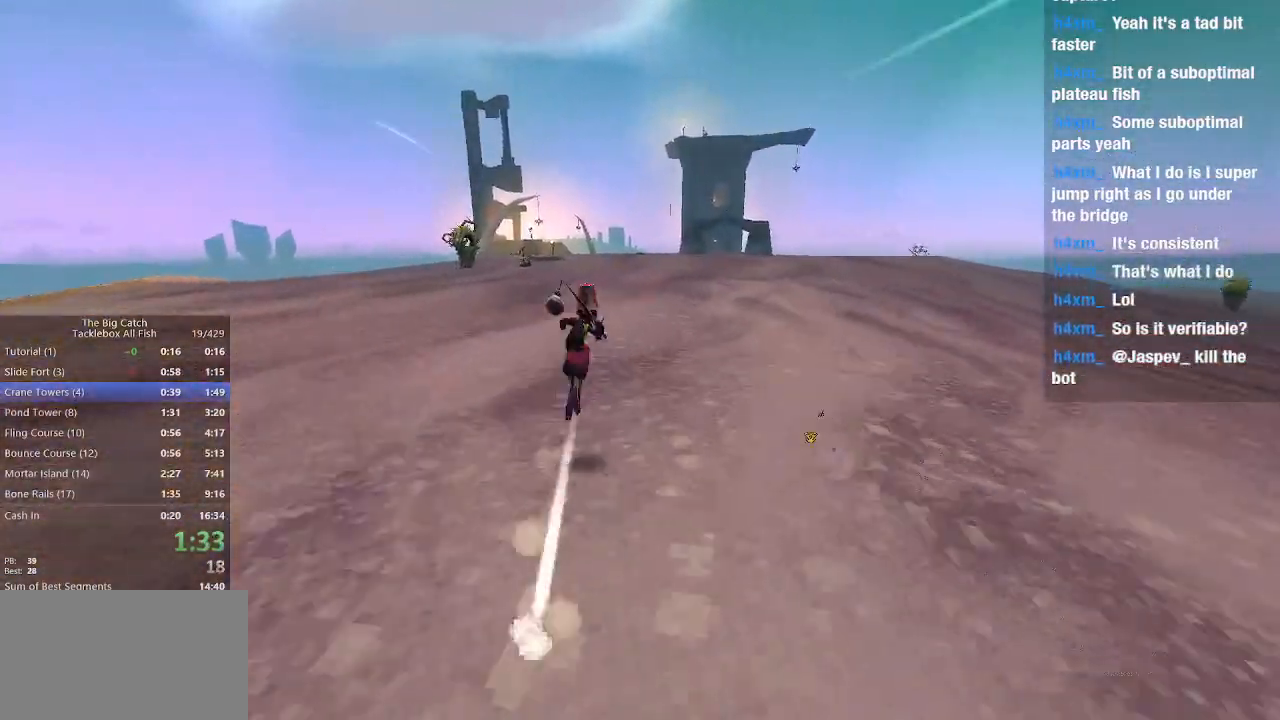
{"keys": ["space", "w"], "mouse": [], "events": [[367, "space", "up"], [500, "space", "down"]]}
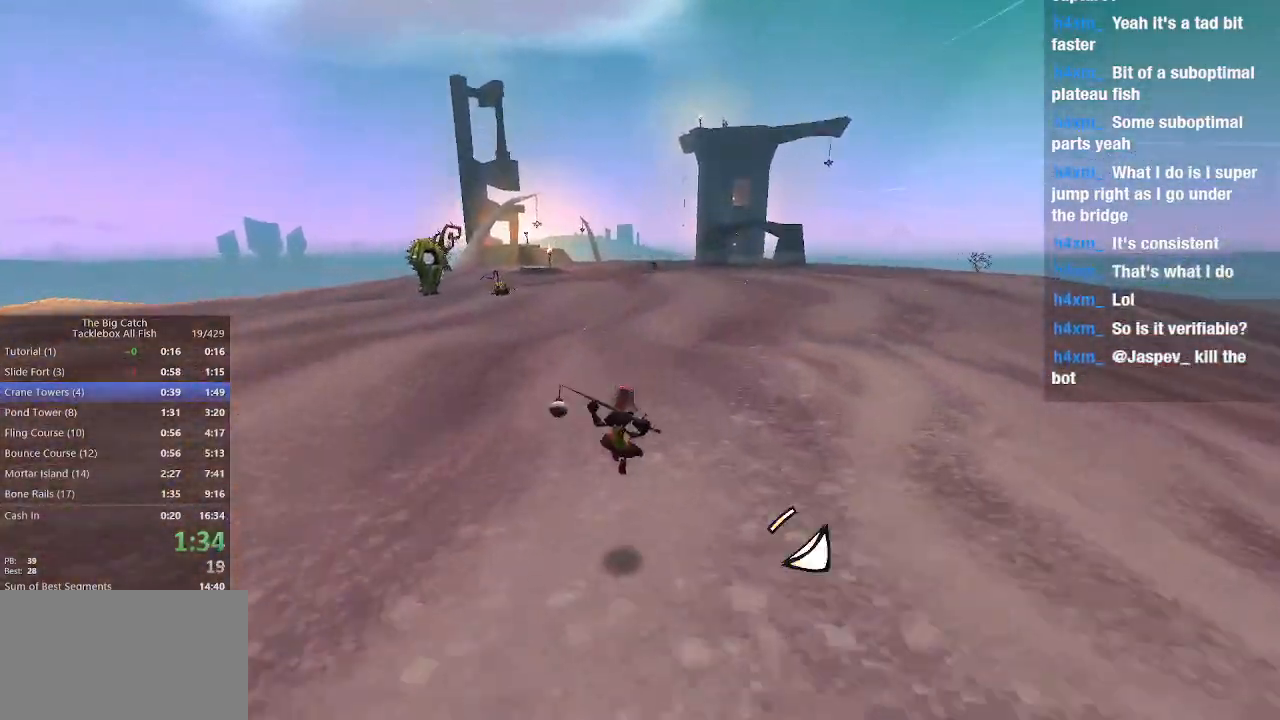
{"keys": ["space", "w"], "mouse": [], "events": []}
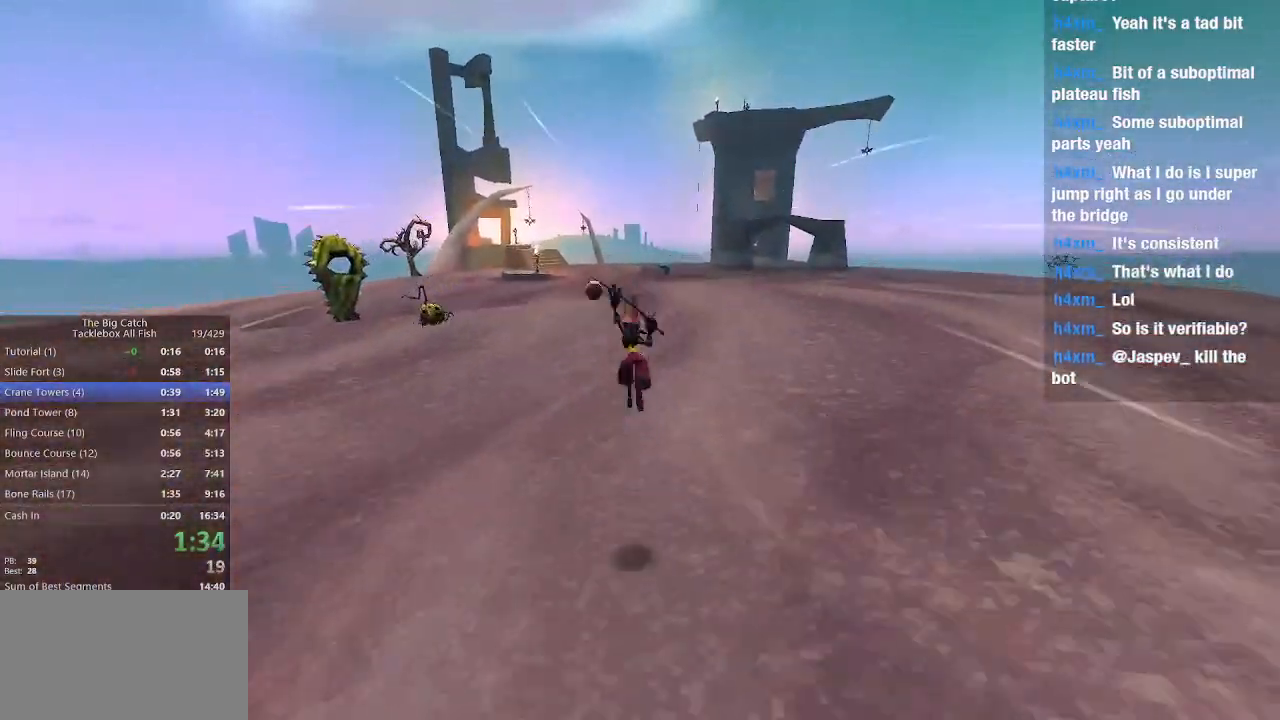
{"keys": ["space", "w"], "mouse": [], "events": [[133, "space", "up"], [300, "space", "down"]]}
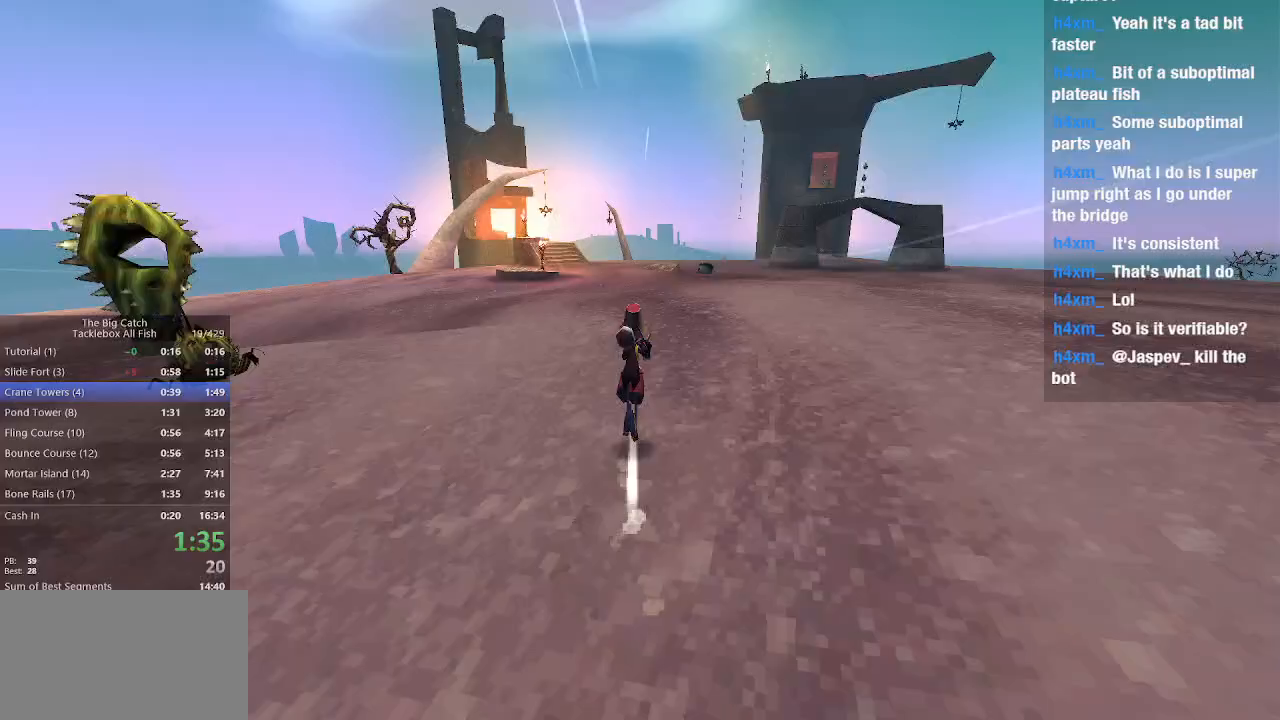
{"keys": ["w"], "mouse": [], "events": [[433, "space", "up"]]}
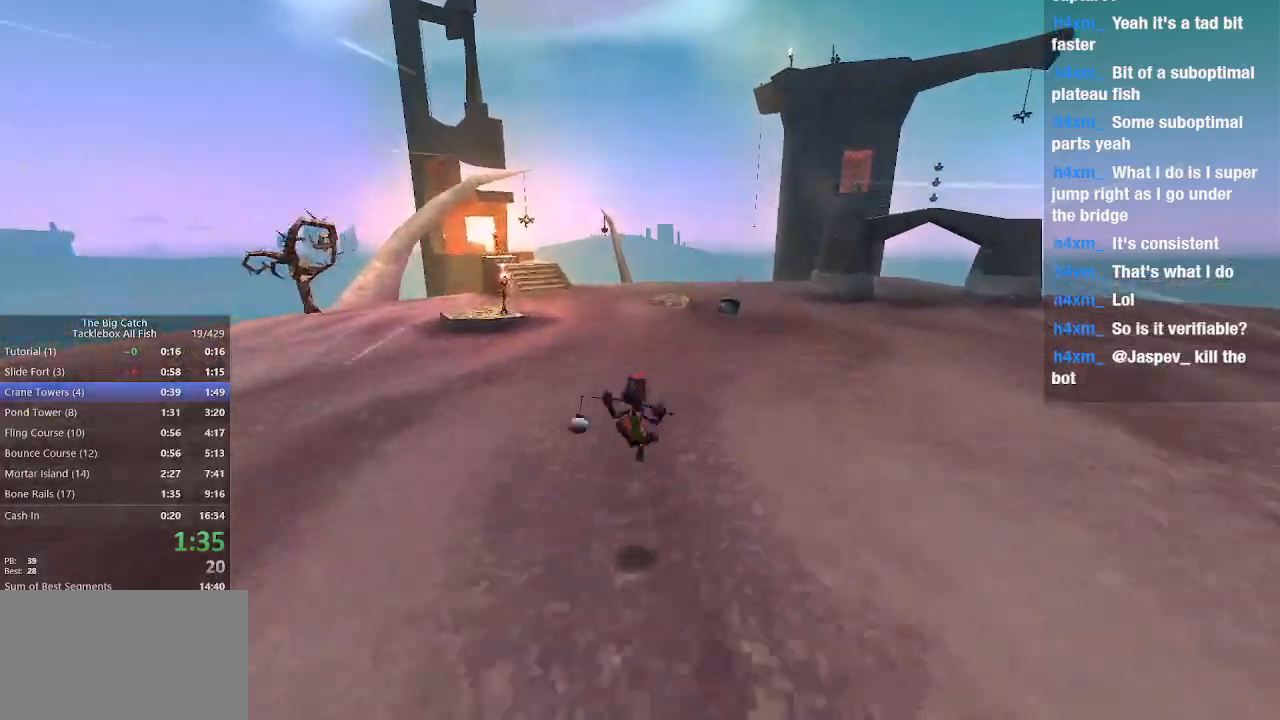
{"keys": ["w"], "mouse": [], "events": [[100, "space", "down"], [267, "space", "up"]]}
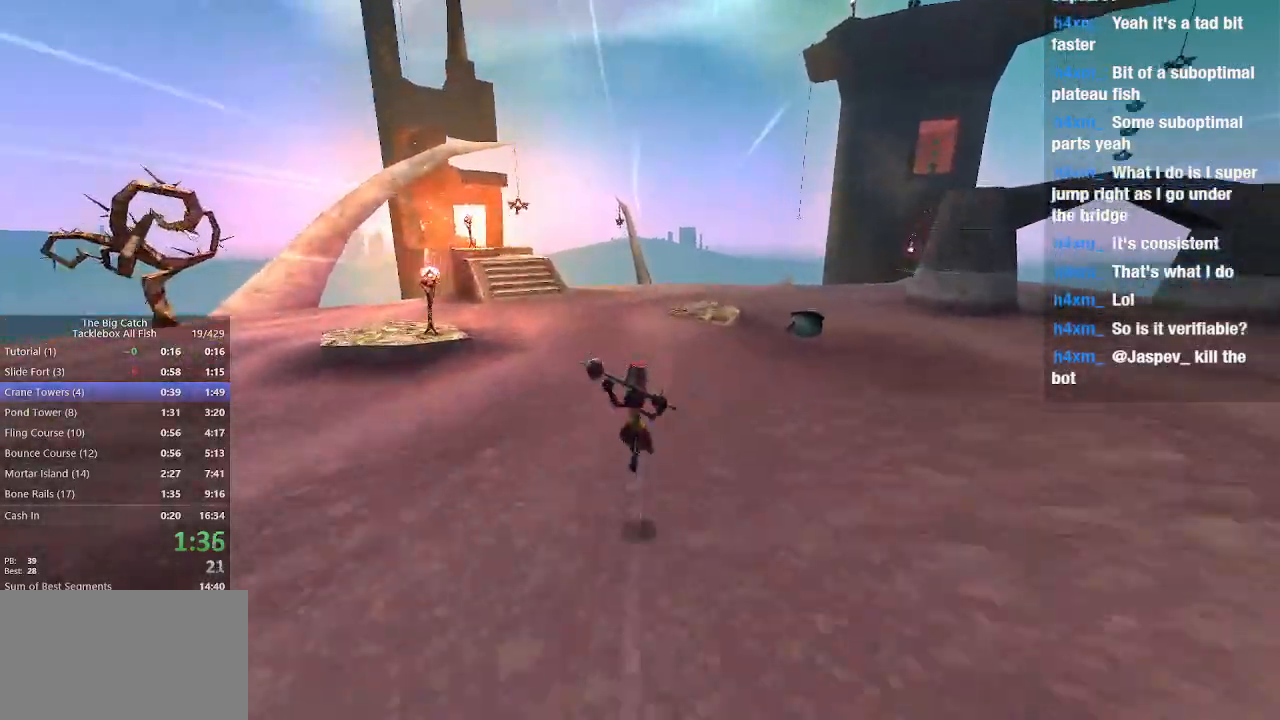
{"keys": ["space", "w"], "mouse": [], "events": [[67, "space", "down"], [167, "space", "up"], [500, "space", "down"]]}
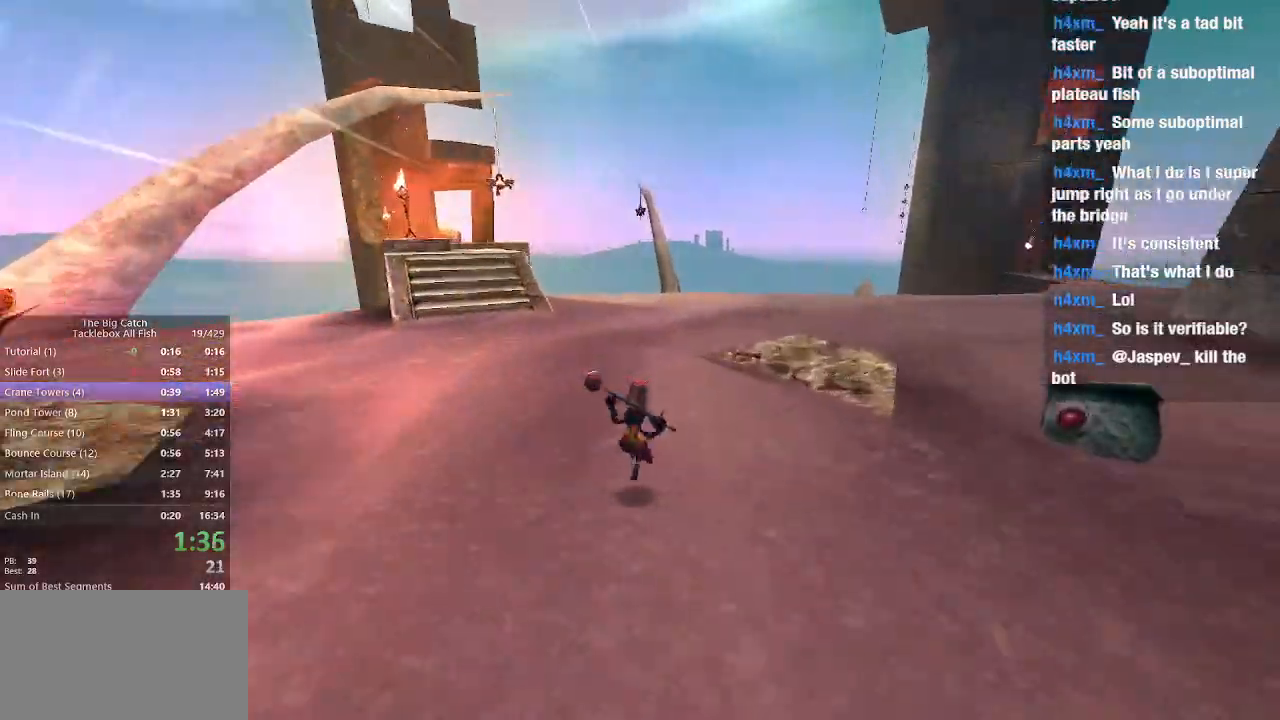
{"keys": ["space", "w"], "mouse": [], "events": [[100, "space", "up"], [433, "space", "down"]]}
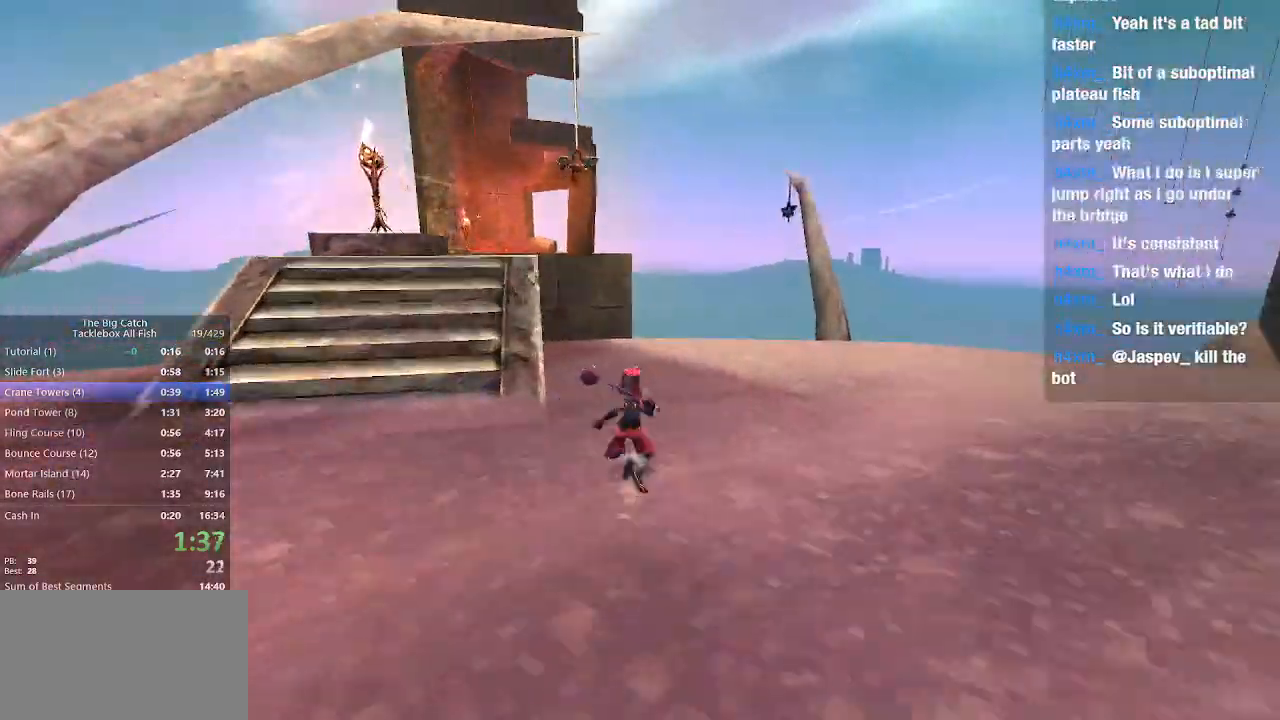
{"keys": ["w"], "mouse": ["left"], "events": [[33, "space", "up"], [200, "space", "down"], [333, "mouse_left", "down"], [433, "space", "up"]]}
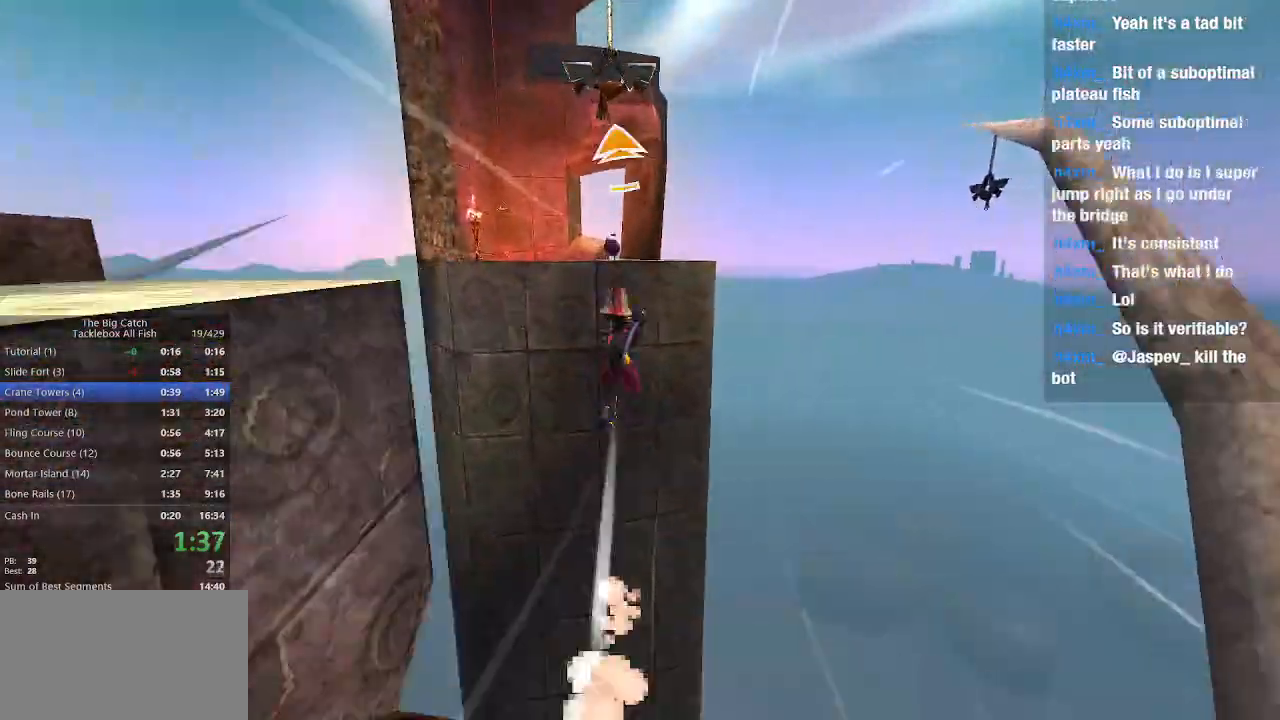
{"keys": ["w"], "mouse": [], "events": [[467, "mouse_left", "up"]]}
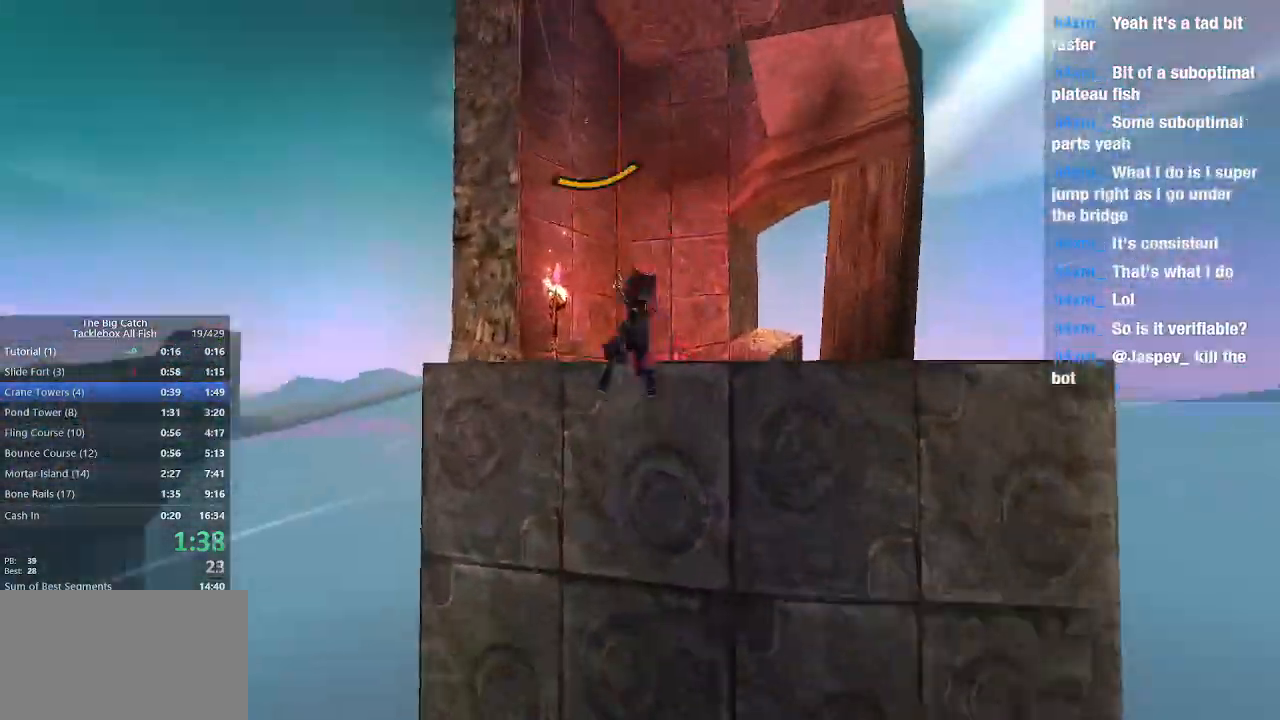
{"keys": ["w"], "mouse": [], "events": []}
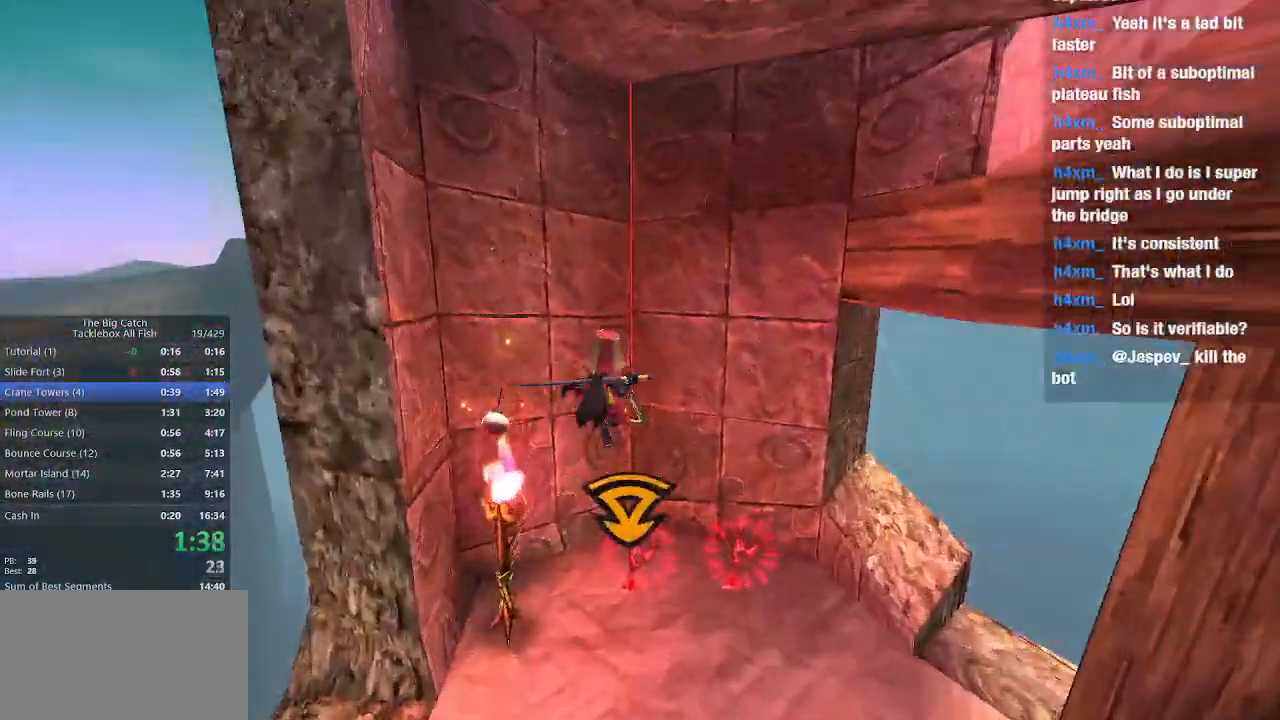
{"keys": [], "mouse": [], "events": [[100, "d", "down"], [100, "w", "up"], [167, "d", "up"], [167, "w", "down"], [267, "d", "down"], [333, "w", "up"], [433, "d", "up"]]}
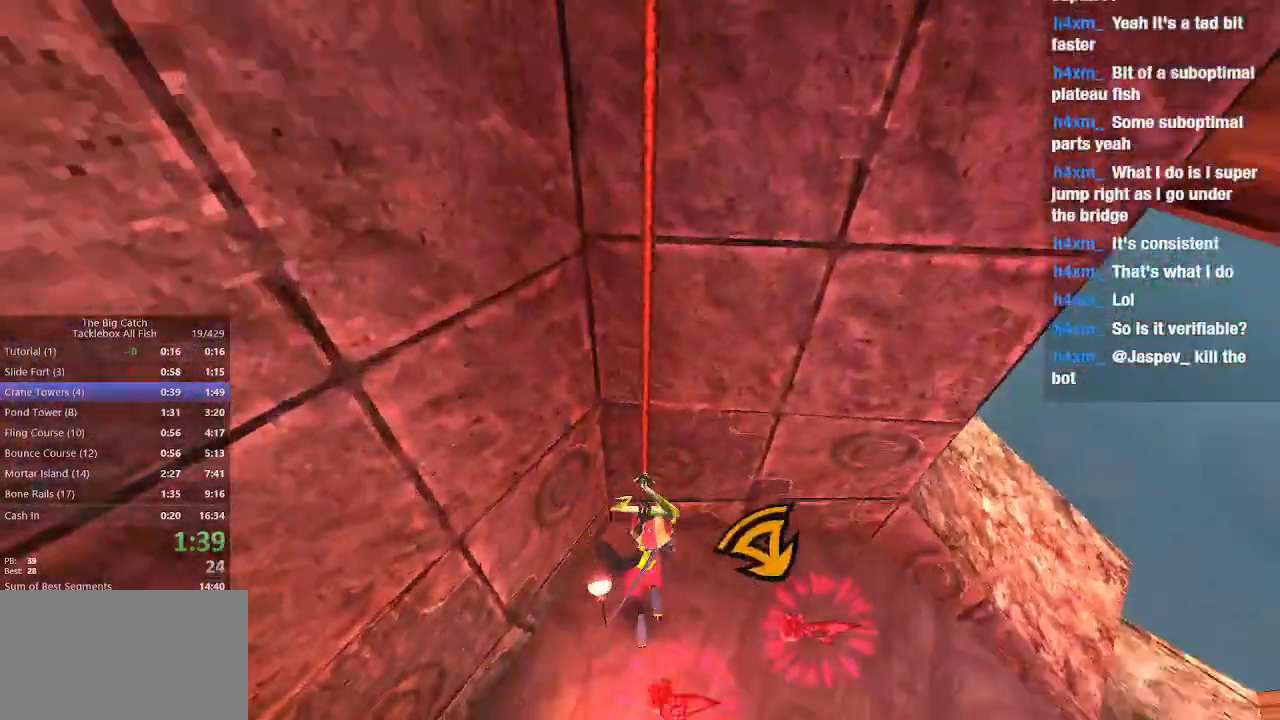
{"keys": [], "mouse": [], "events": []}
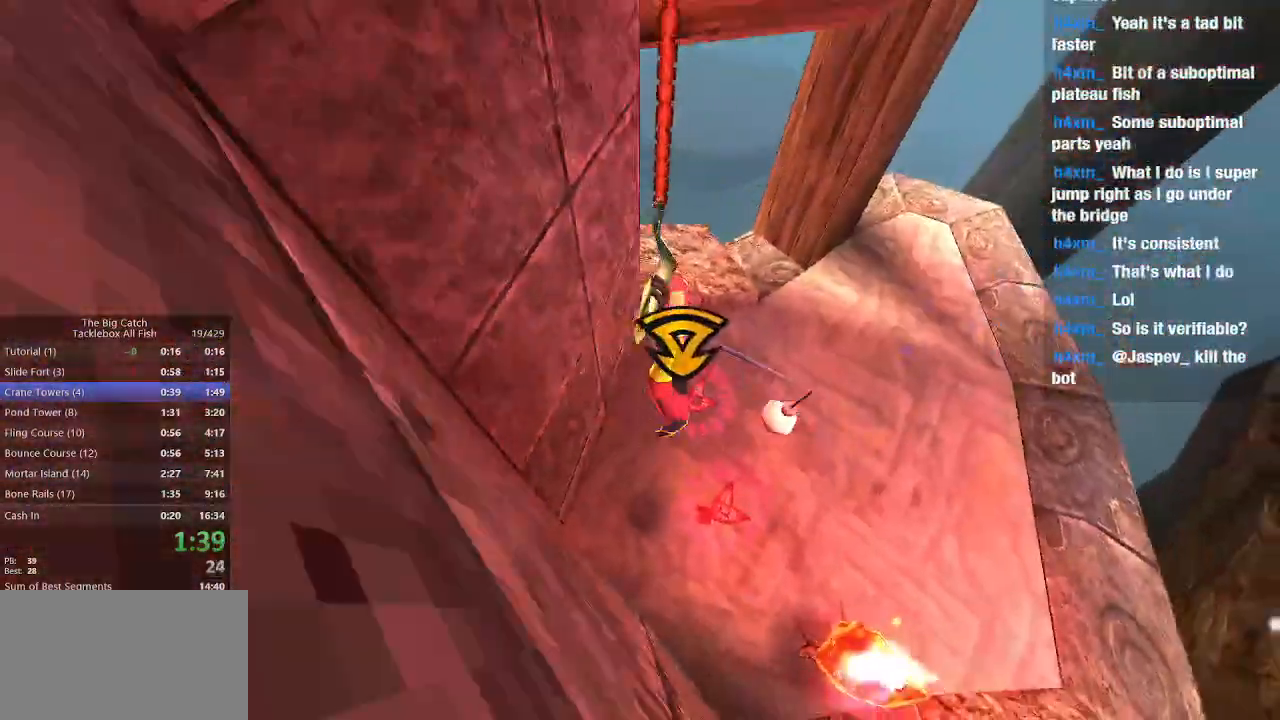
{"keys": [], "mouse": [], "events": []}
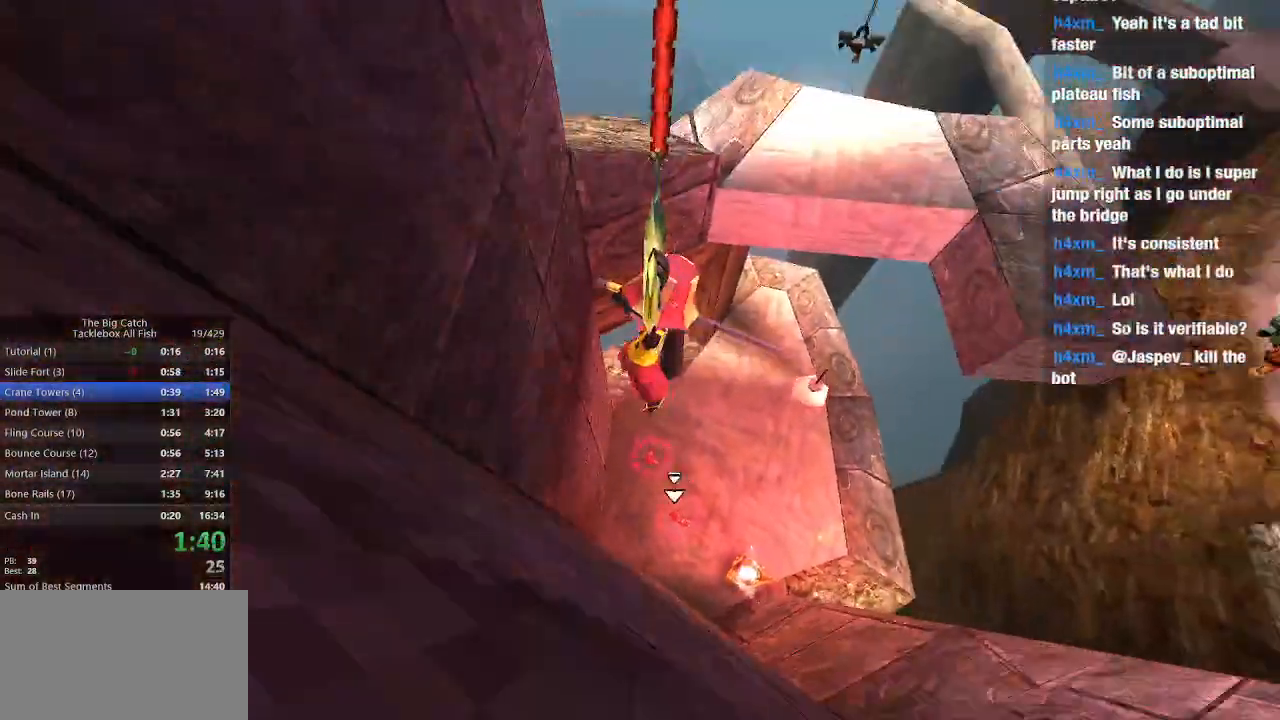
{"keys": [], "mouse": [], "events": []}
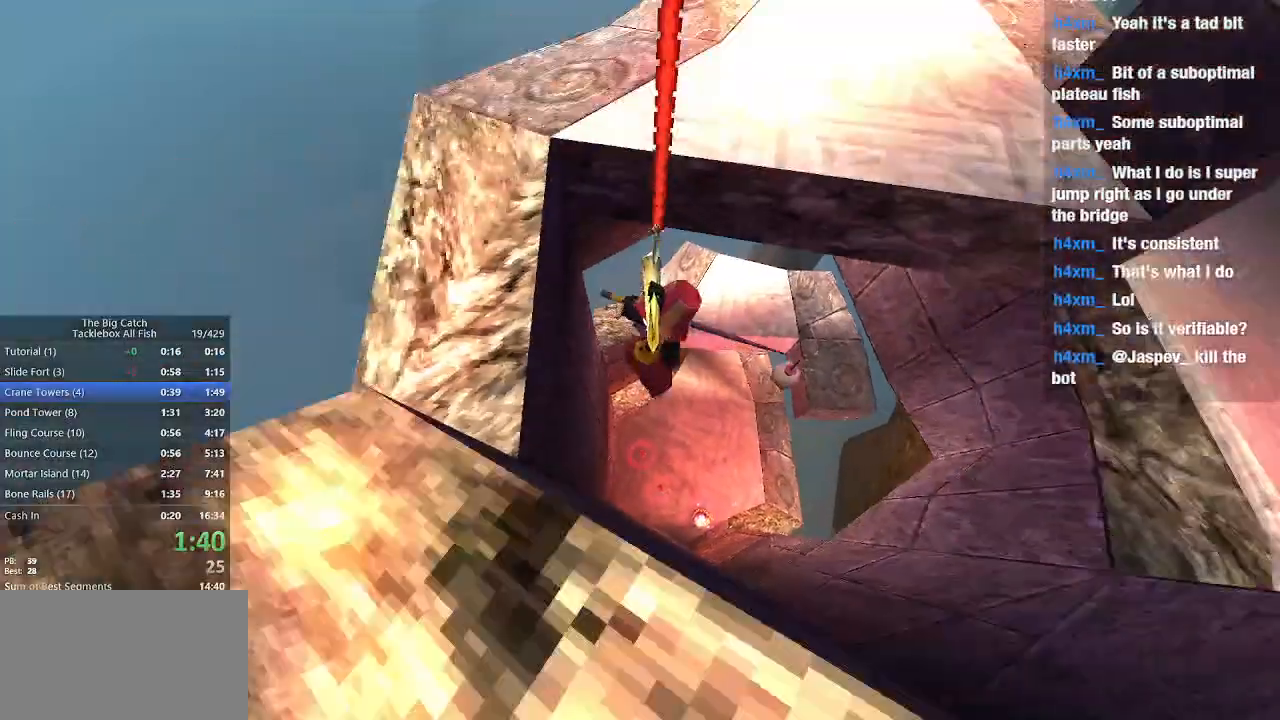
{"keys": ["a", "w"], "mouse": [], "events": [[167, "a", "down"], [167, "w", "down"]]}